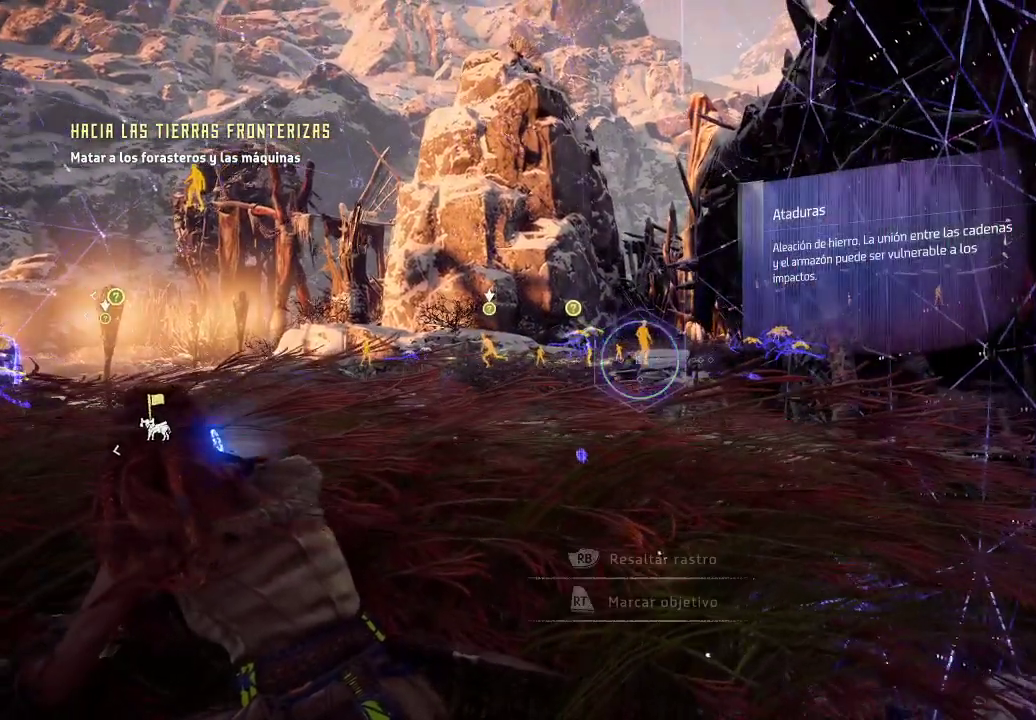
Gameplay with a controller (Xbox layout); each line is a JSON object with the inputs held at the frame after it. "events" lists button and stick changes between this image and that frame as [ms after this image, input, new state], when the widget could be followed in between. Not read: L3 R3.
{"buttons": [], "left_stick": "left", "right_stick": "center", "events": [[83, "R2", "down"], [250, "R2", "up"]]}
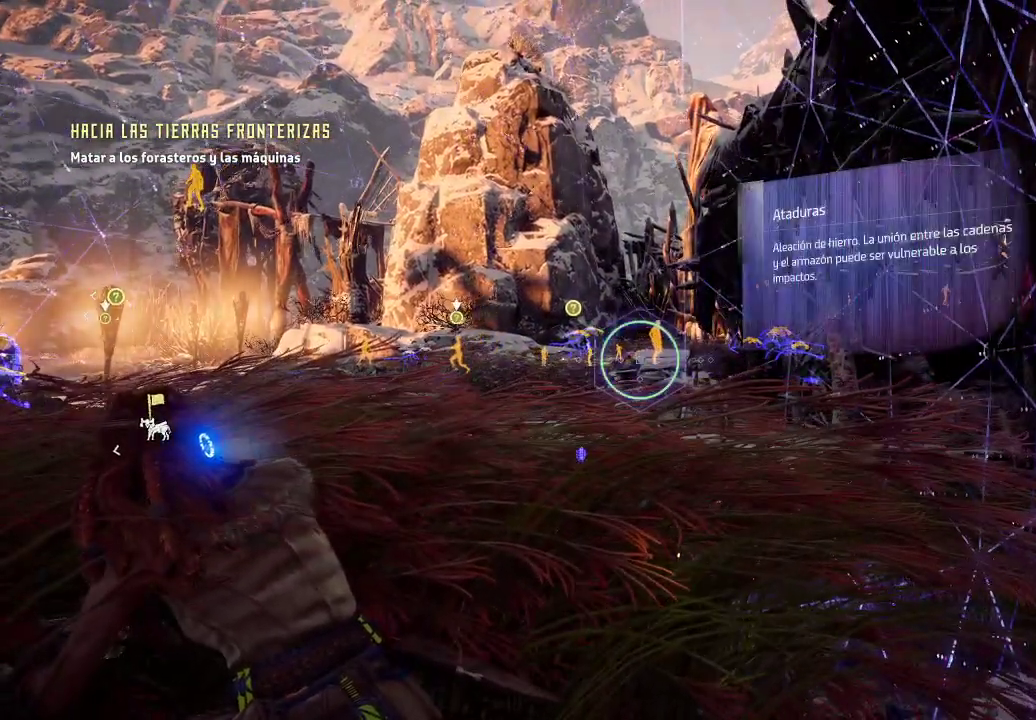
{"buttons": [], "left_stick": "left", "right_stick": "center", "events": []}
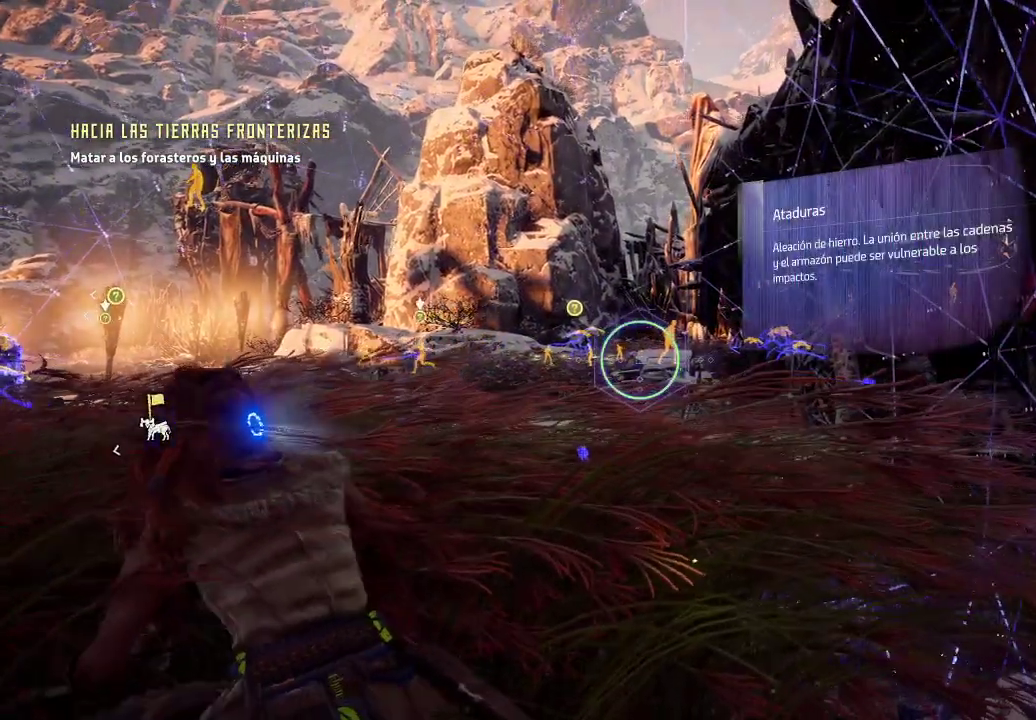
{"buttons": [], "left_stick": "left", "right_stick": "center", "events": [[67, "right_stick", "right"], [317, "right_stick", "center"]]}
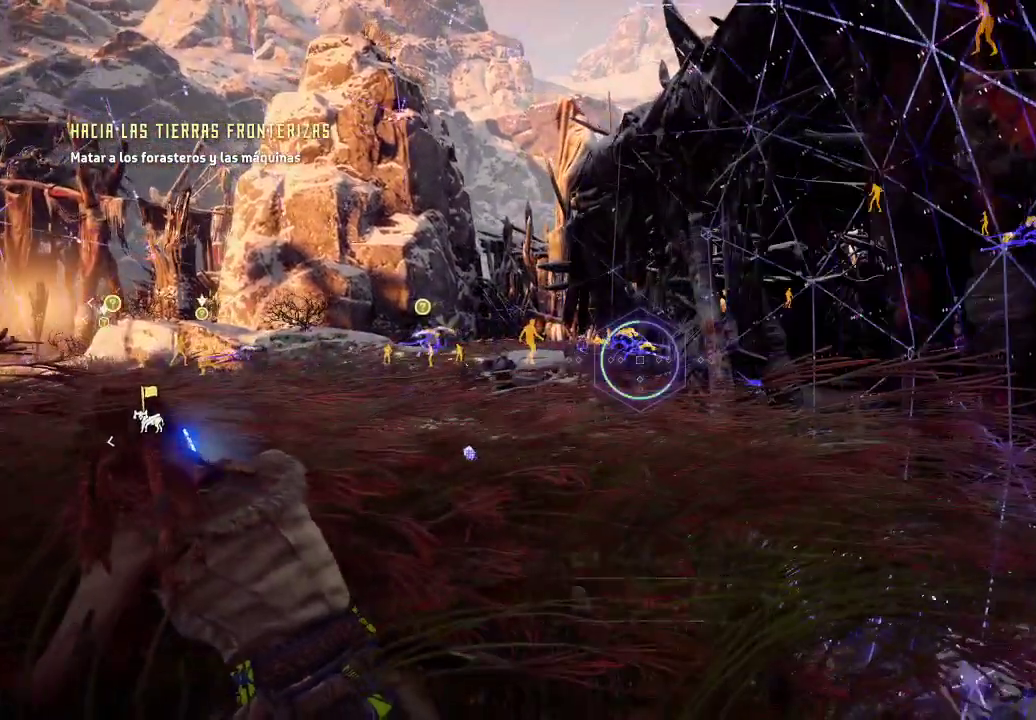
{"buttons": [], "left_stick": "left", "right_stick": "left", "events": [[83, "right_stick", "up-left"], [300, "right_stick", "center"], [500, "right_stick", "left"]]}
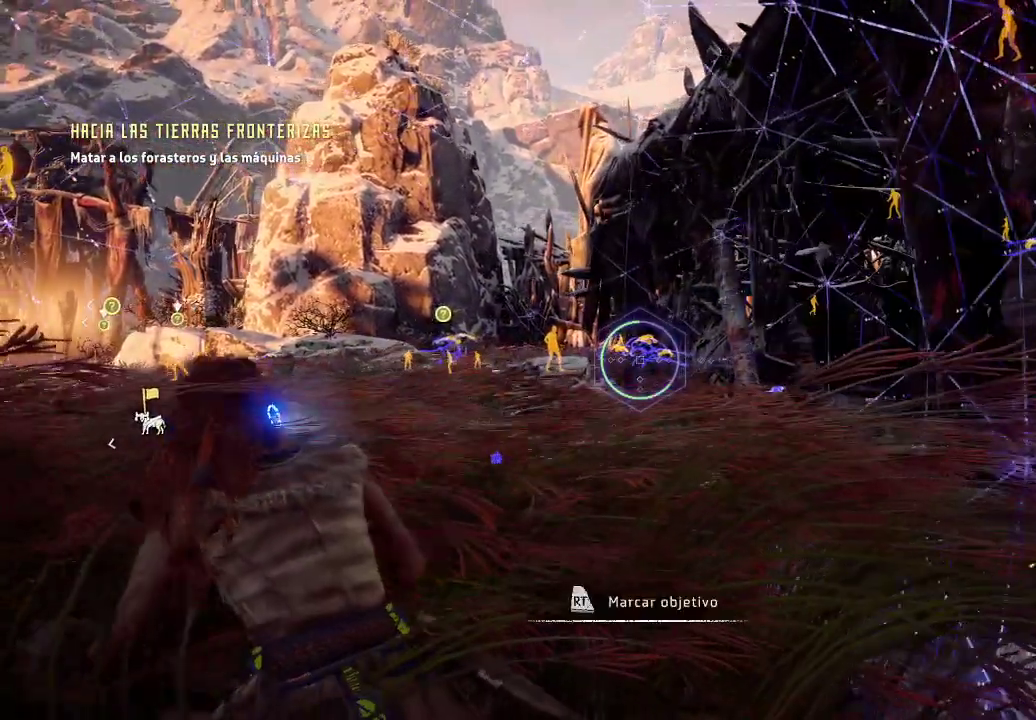
{"buttons": [], "left_stick": "up-left", "right_stick": "center", "events": [[33, "left_stick", "center"], [233, "right_stick", "center"], [317, "left_stick", "up-left"]]}
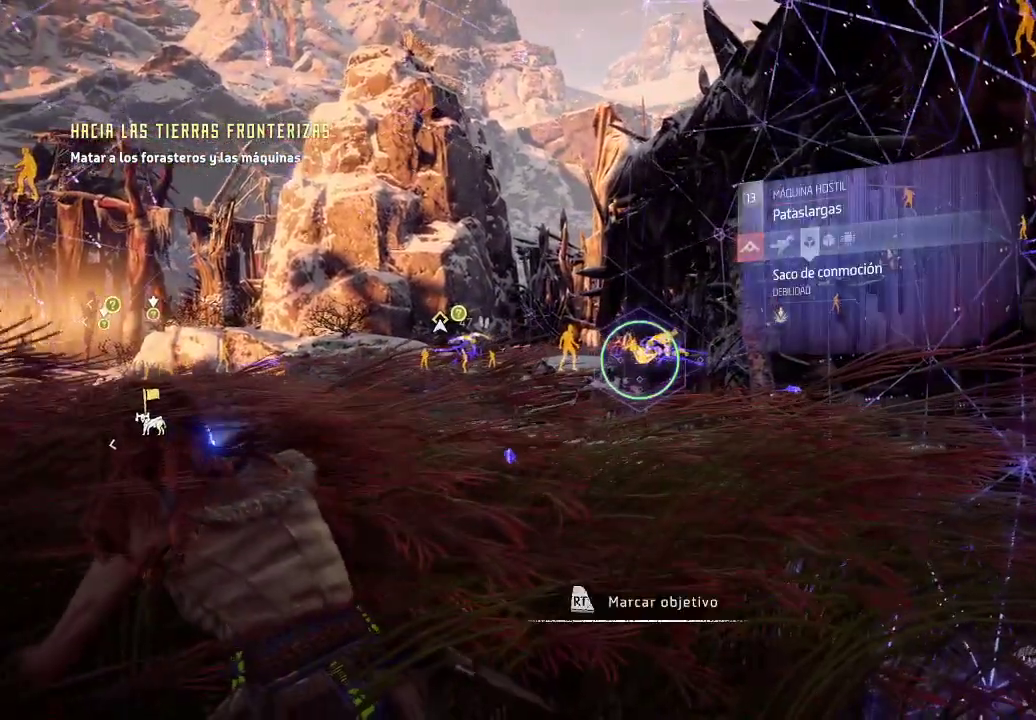
{"buttons": [], "left_stick": "up-left", "right_stick": "center", "events": []}
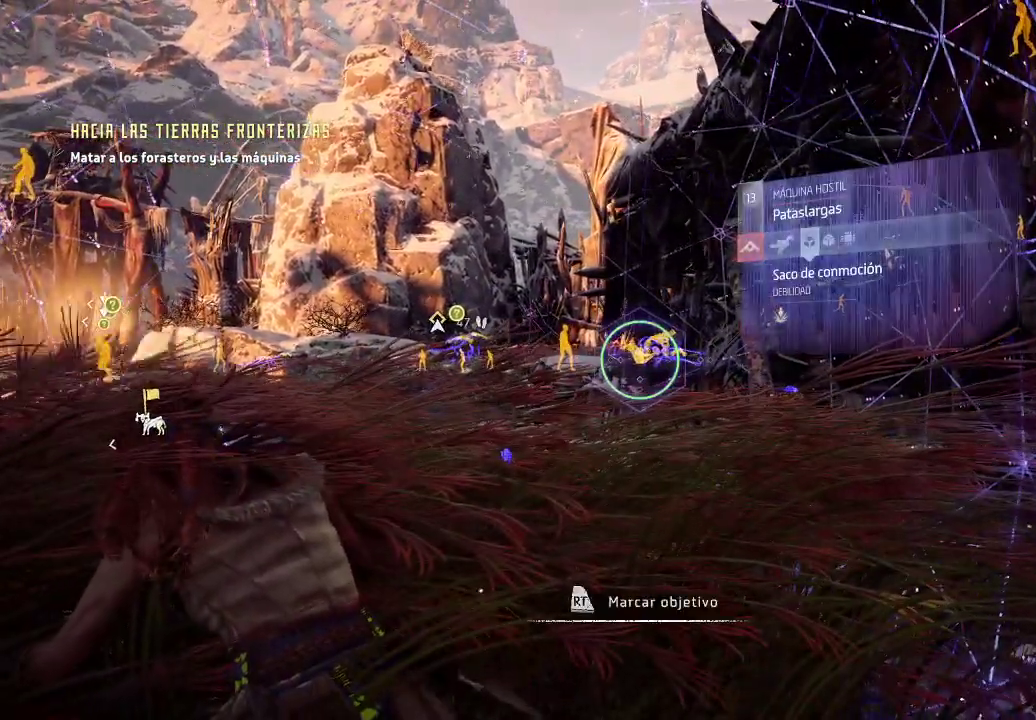
{"buttons": ["R2"], "left_stick": "center", "right_stick": "center", "events": [[383, "R2", "down"], [383, "left_stick", "center"]]}
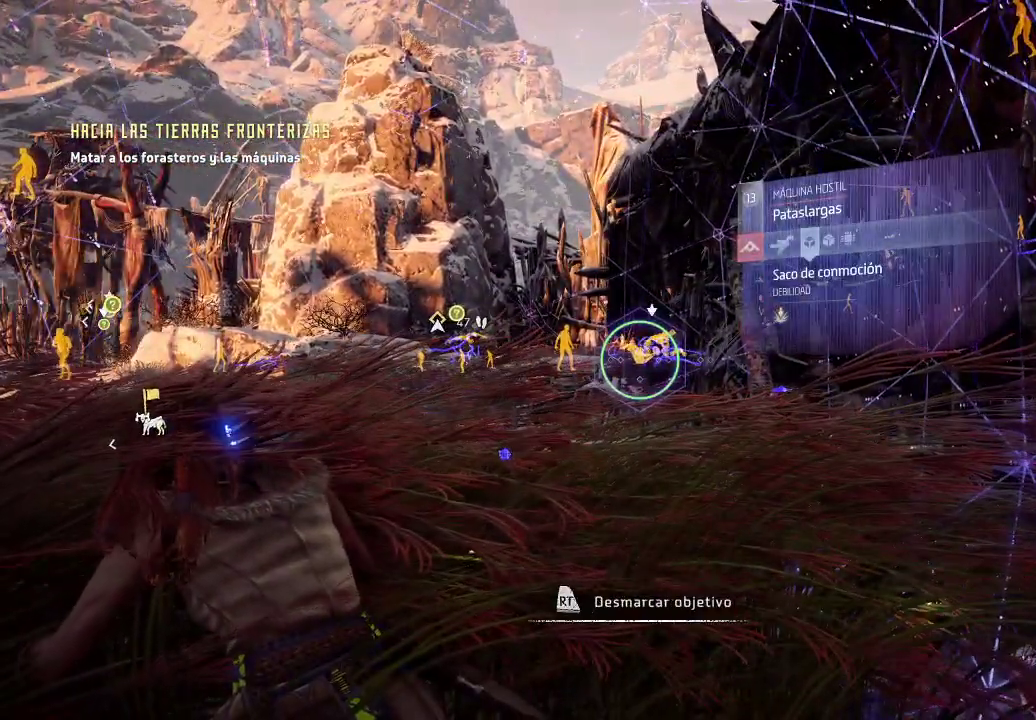
{"buttons": [], "left_stick": "center", "right_stick": "center", "events": [[50, "R2", "up"], [250, "right_stick", "left"], [483, "right_stick", "center"]]}
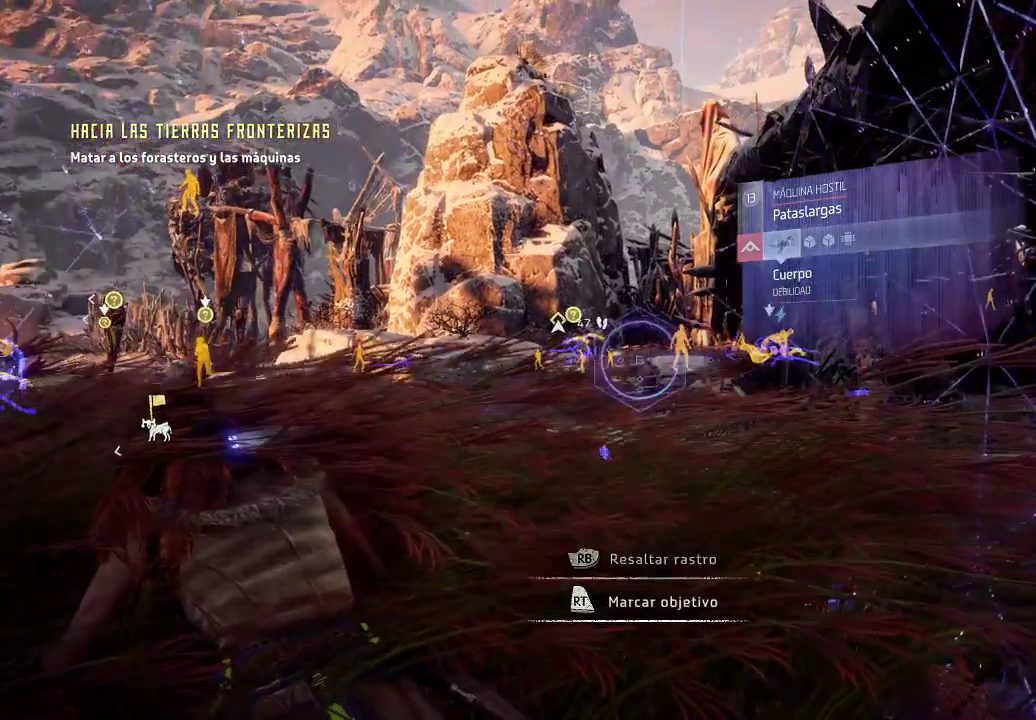
{"buttons": [], "left_stick": "center", "right_stick": "center", "events": [[267, "right_stick", "right"], [450, "right_stick", "center"]]}
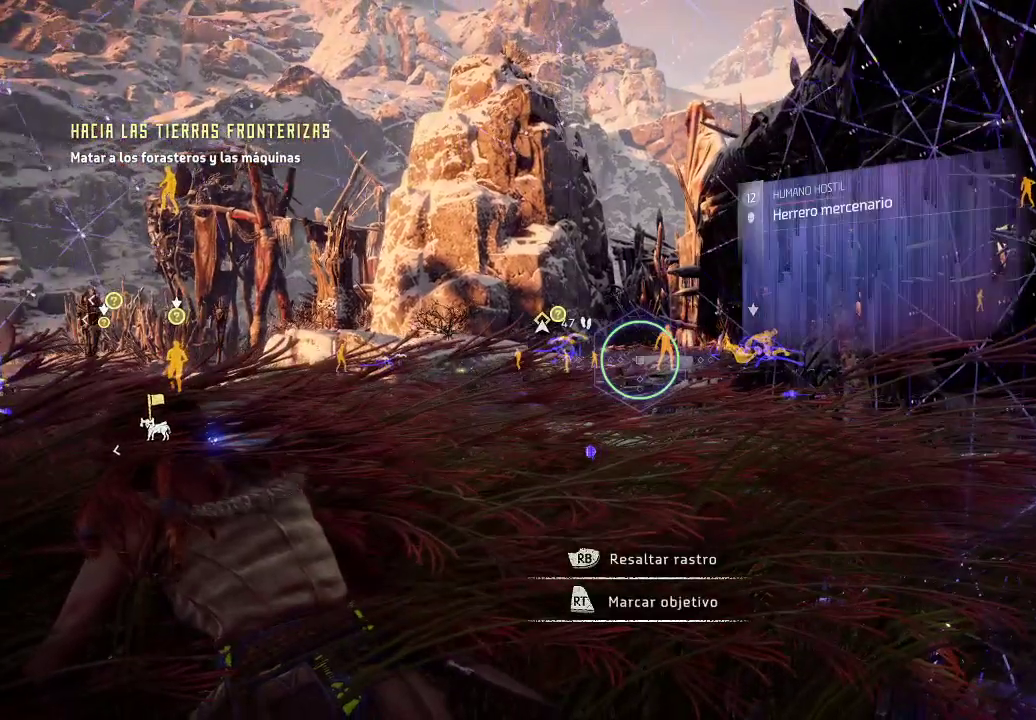
{"buttons": [], "left_stick": "center", "right_stick": "center", "events": []}
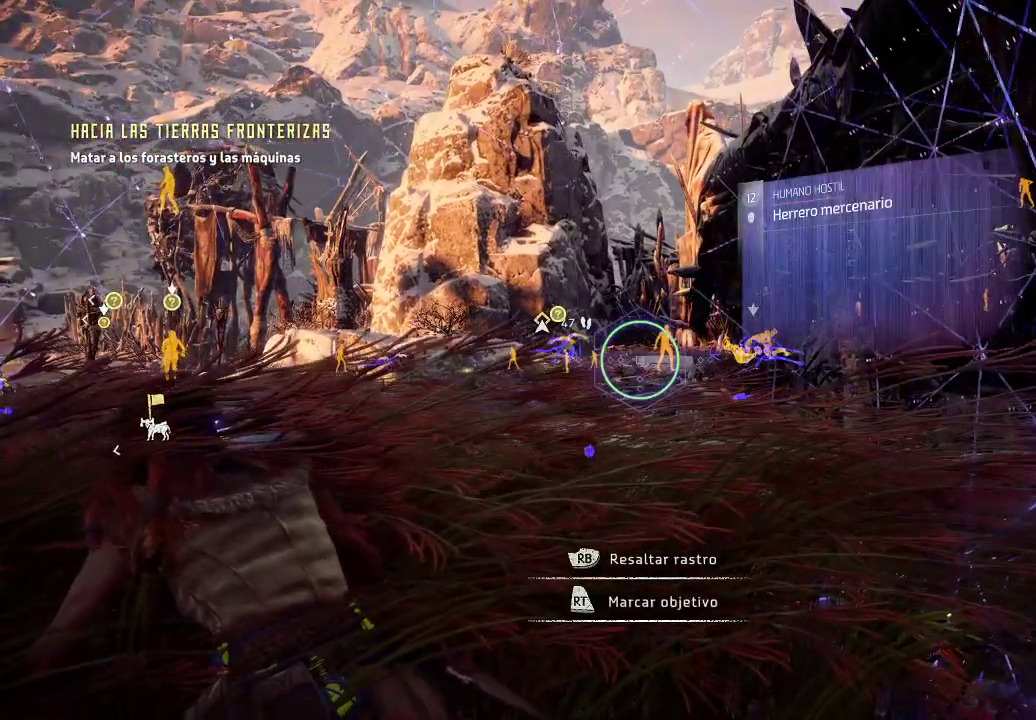
{"buttons": [], "left_stick": "center", "right_stick": "right", "events": [[483, "right_stick", "right"]]}
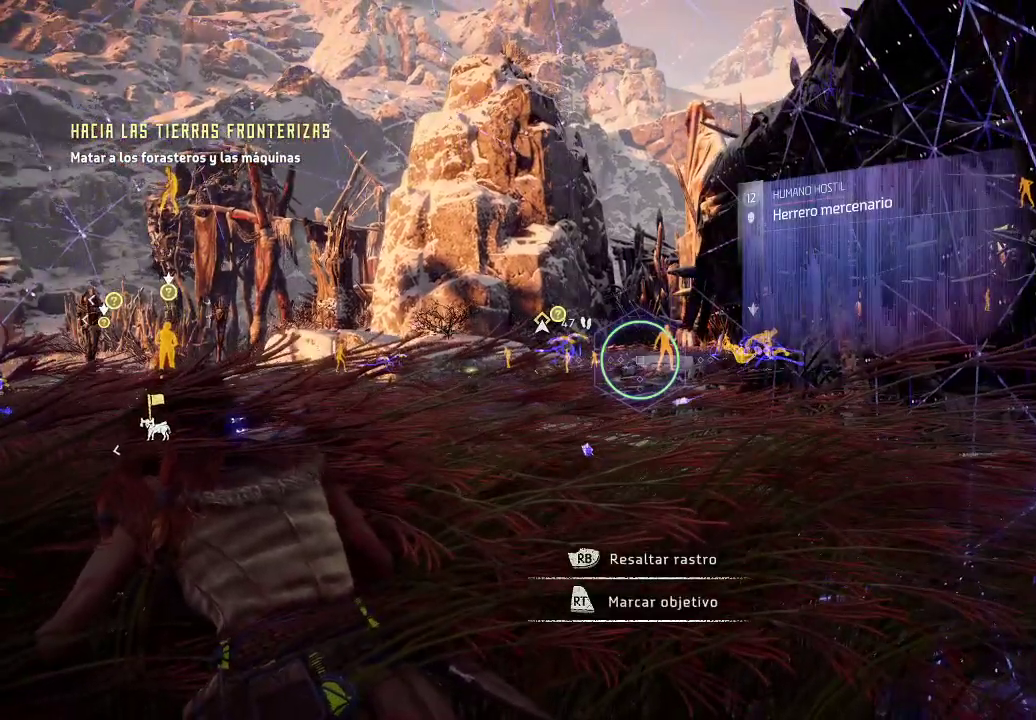
{"buttons": [], "left_stick": "center", "right_stick": "right", "events": [[150, "right_stick", "center"], [433, "right_stick", "right"]]}
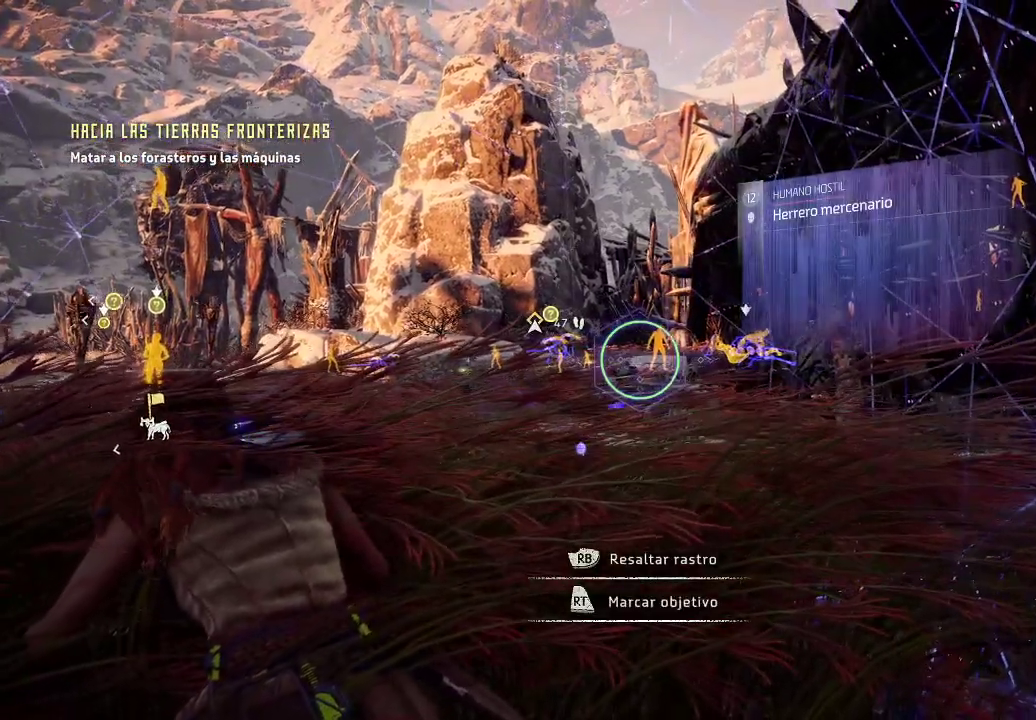
{"buttons": [], "left_stick": "center", "right_stick": "center", "events": [[100, "right_stick", "center"]]}
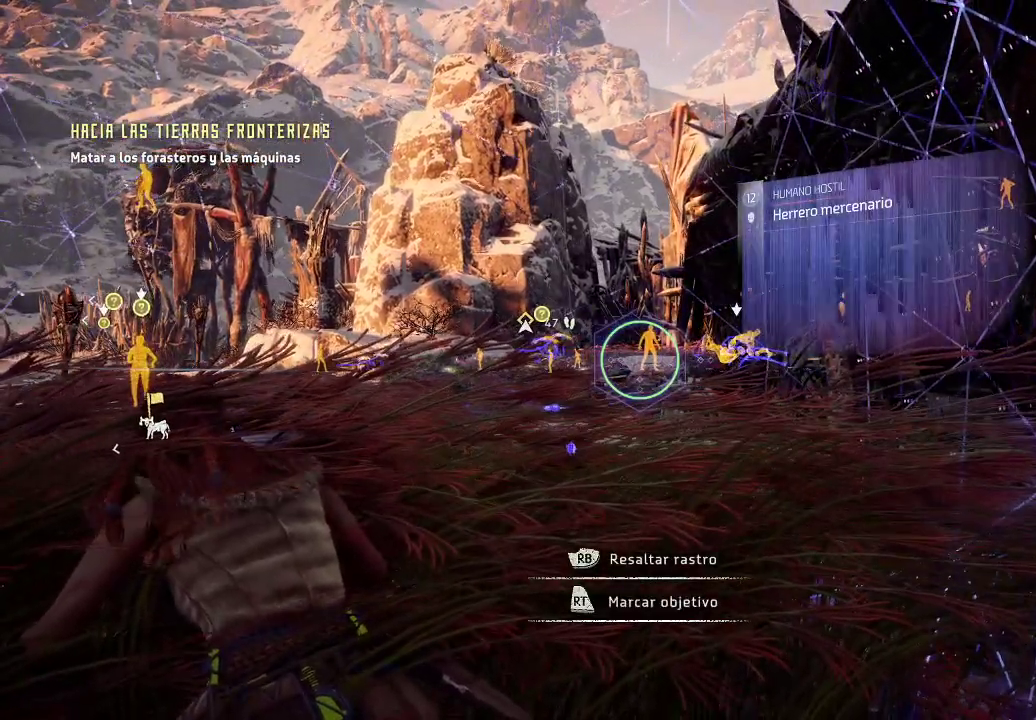
{"buttons": [], "left_stick": "center", "right_stick": "left", "events": [[117, "R2", "down"], [267, "R2", "up"], [483, "right_stick", "left"]]}
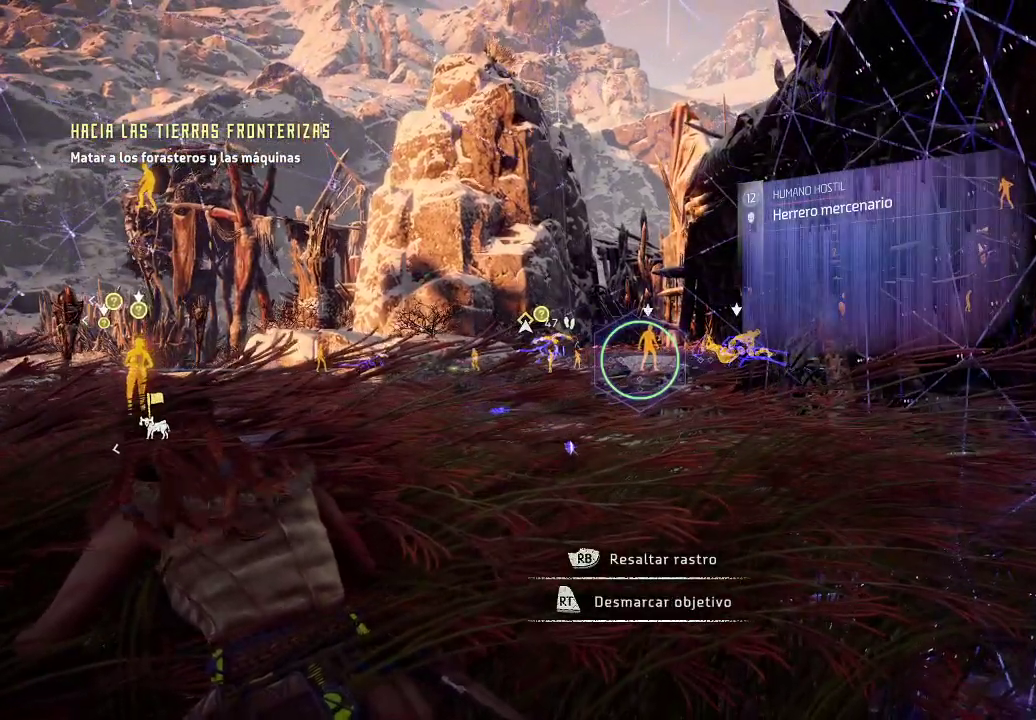
{"buttons": [], "left_stick": "center", "right_stick": "left", "events": []}
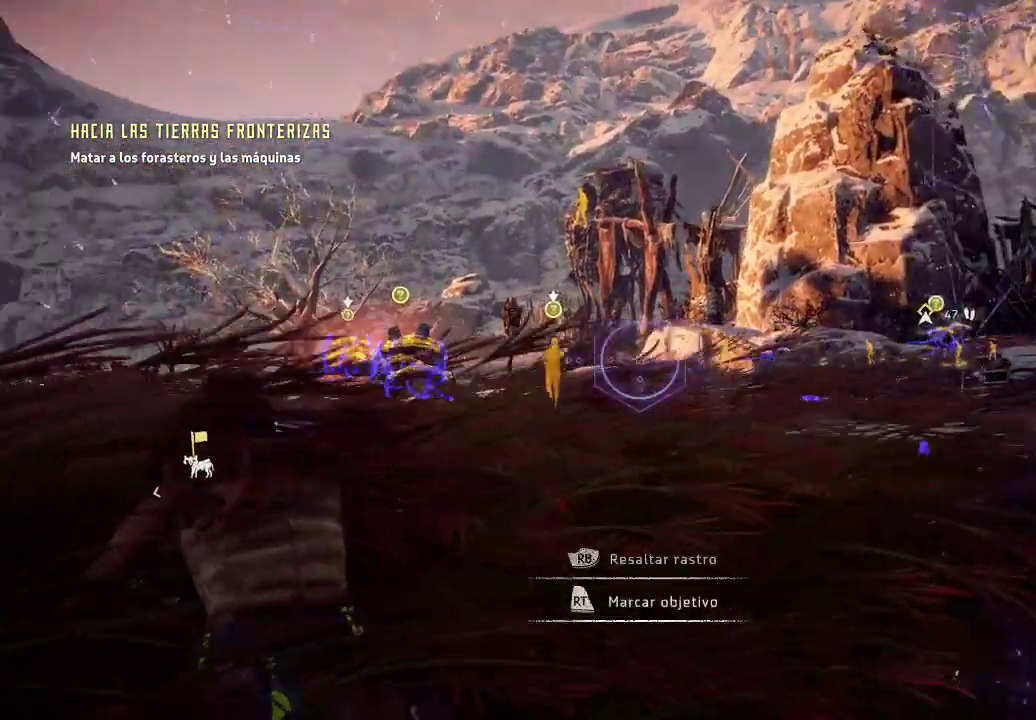
{"buttons": [], "left_stick": "center", "right_stick": "center", "events": [[100, "right_stick", "center"]]}
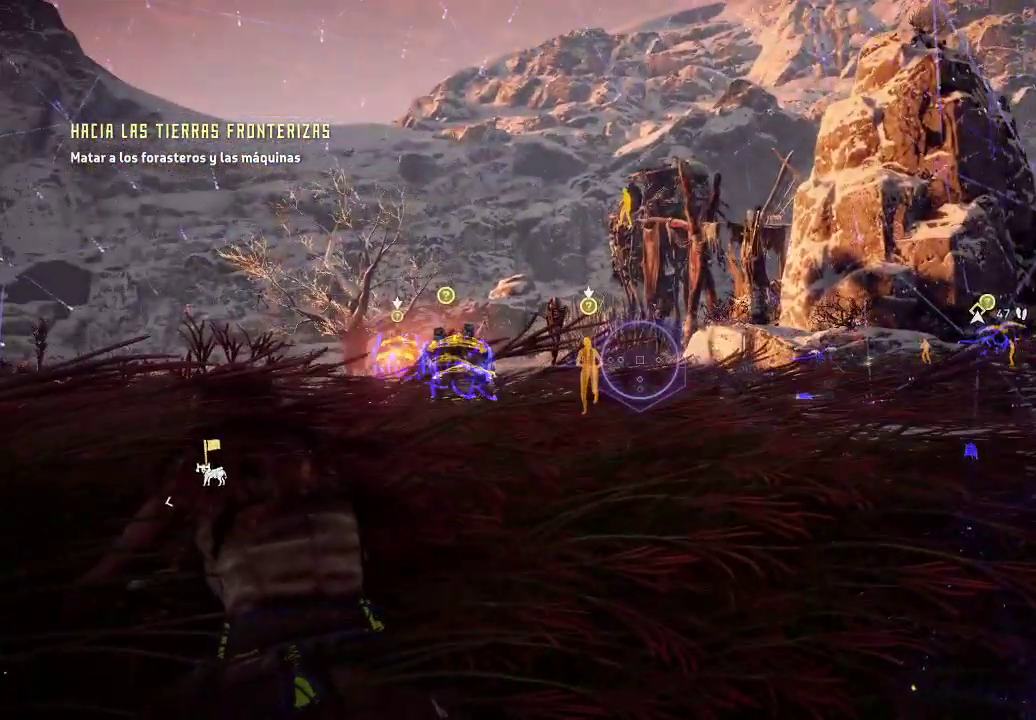
{"buttons": [], "left_stick": "center", "right_stick": "down-right", "events": [[233, "right_stick", "down"], [300, "right_stick", "down-right"]]}
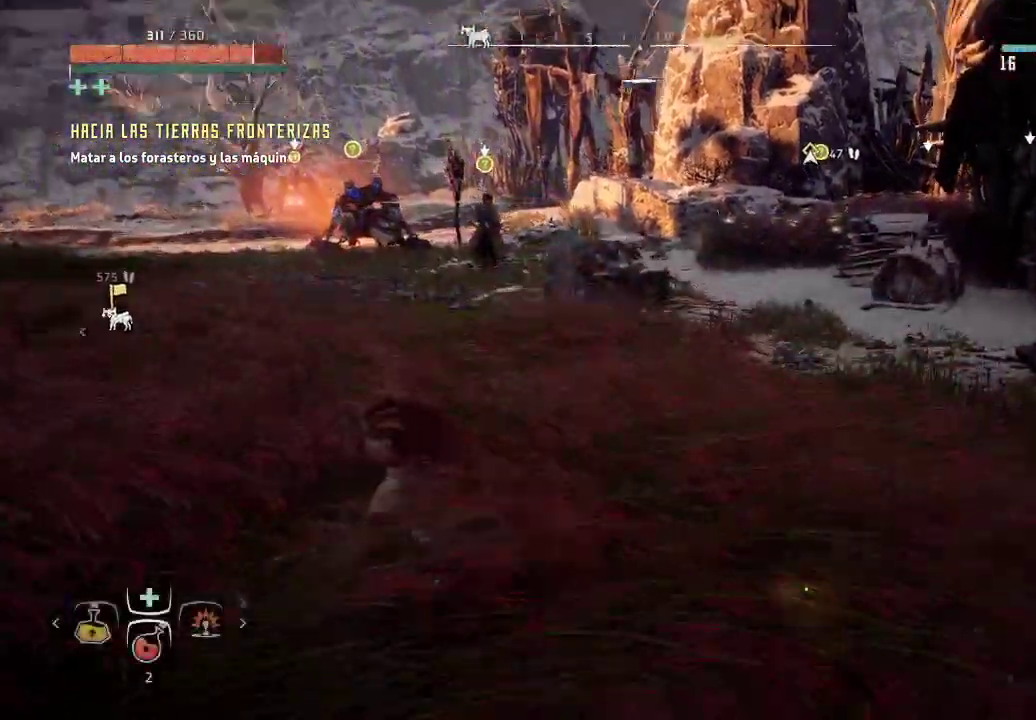
{"buttons": [], "left_stick": "center", "right_stick": "center", "events": [[33, "right_stick", "center"]]}
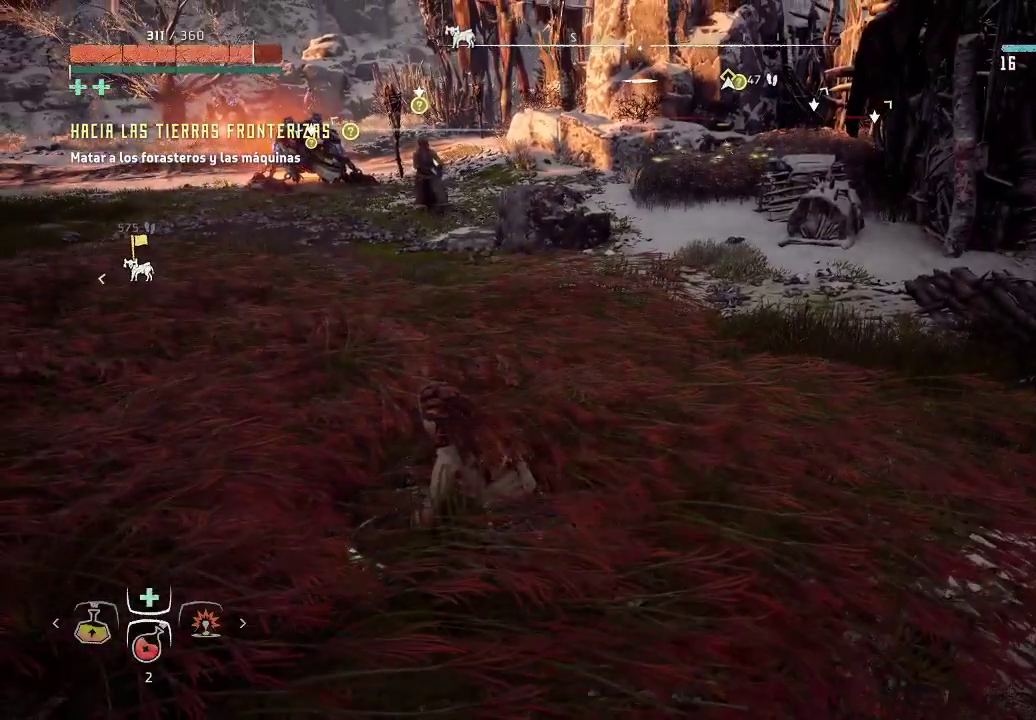
{"buttons": [], "left_stick": "up", "right_stick": "up-left", "events": [[150, "left_stick", "up"], [267, "right_stick", "left"], [317, "right_stick", "up-left"]]}
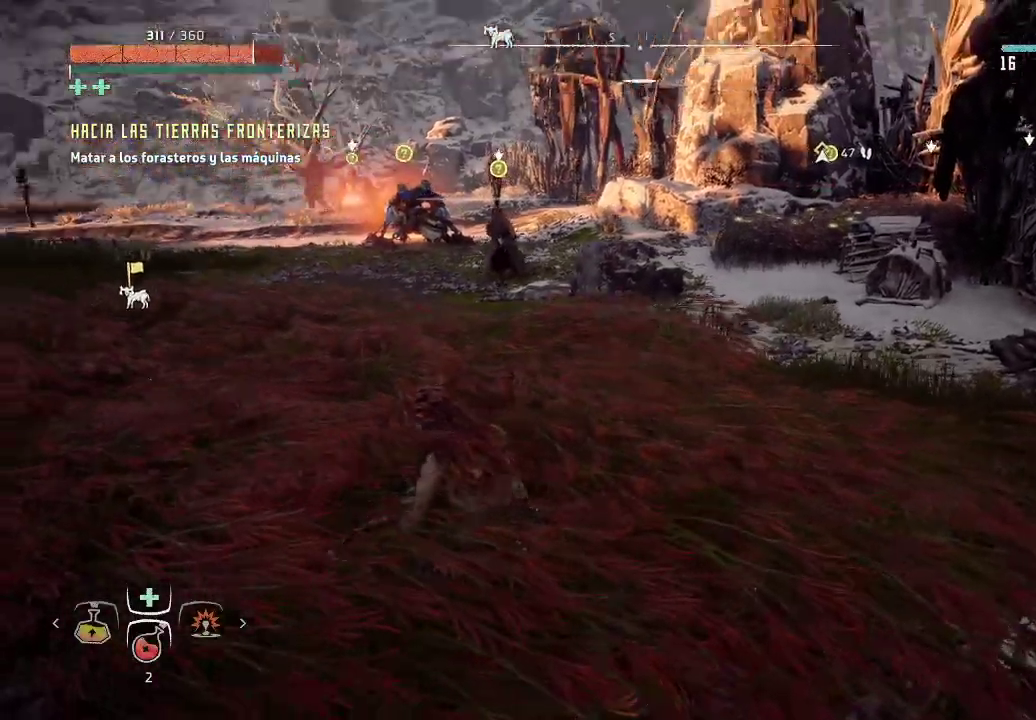
{"buttons": [], "left_stick": "up", "right_stick": "center", "events": [[117, "right_stick", "center"]]}
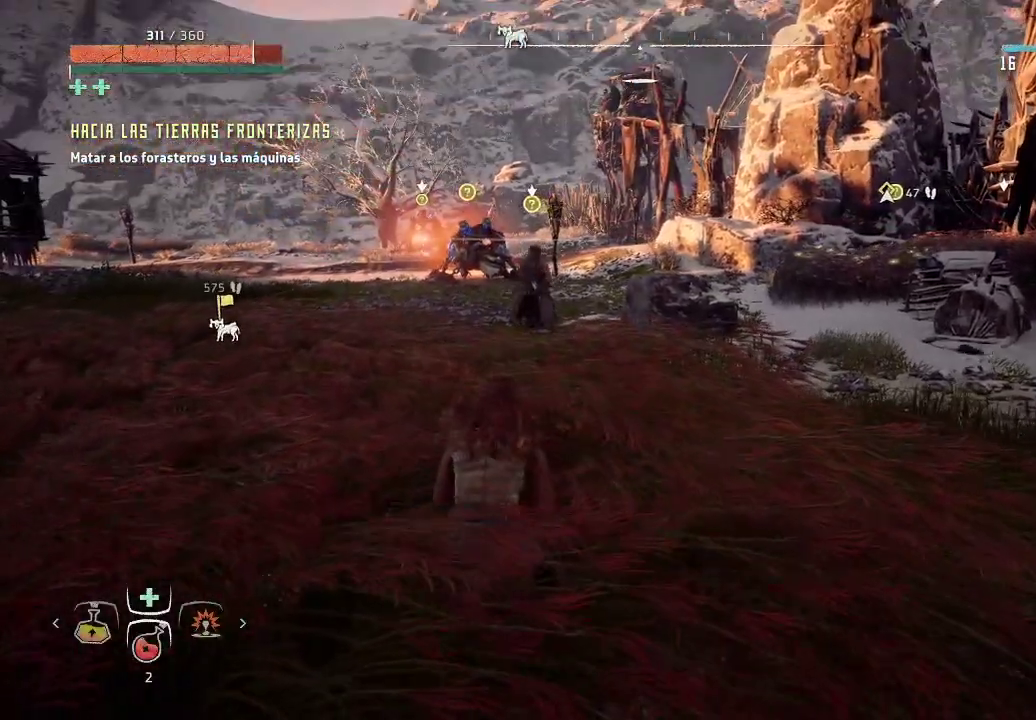
{"buttons": [], "left_stick": "up", "right_stick": "center", "events": []}
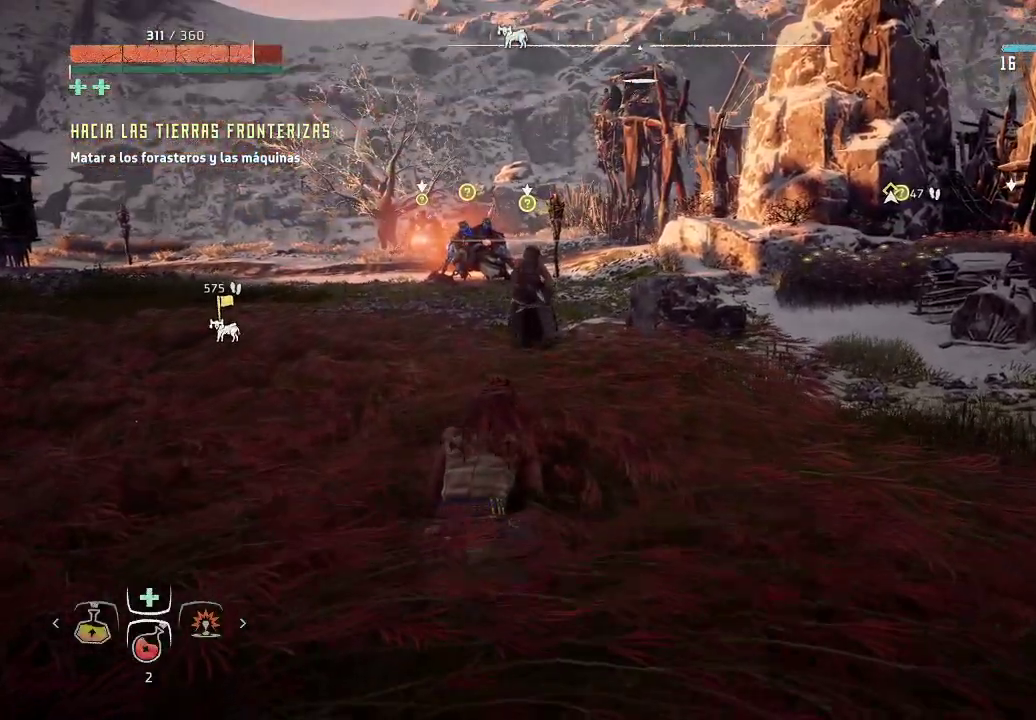
{"buttons": [], "left_stick": "up", "right_stick": "center", "events": []}
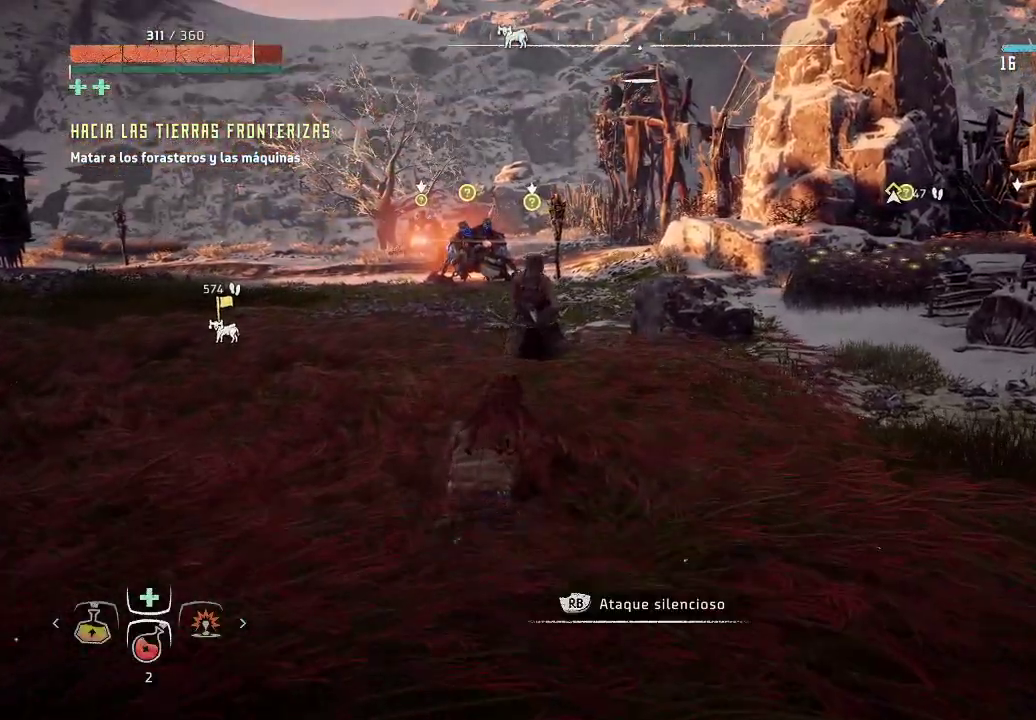
{"buttons": [], "left_stick": "center", "right_stick": "center", "events": [[67, "R1", "down"], [150, "left_stick", "center"], [183, "R1", "up"]]}
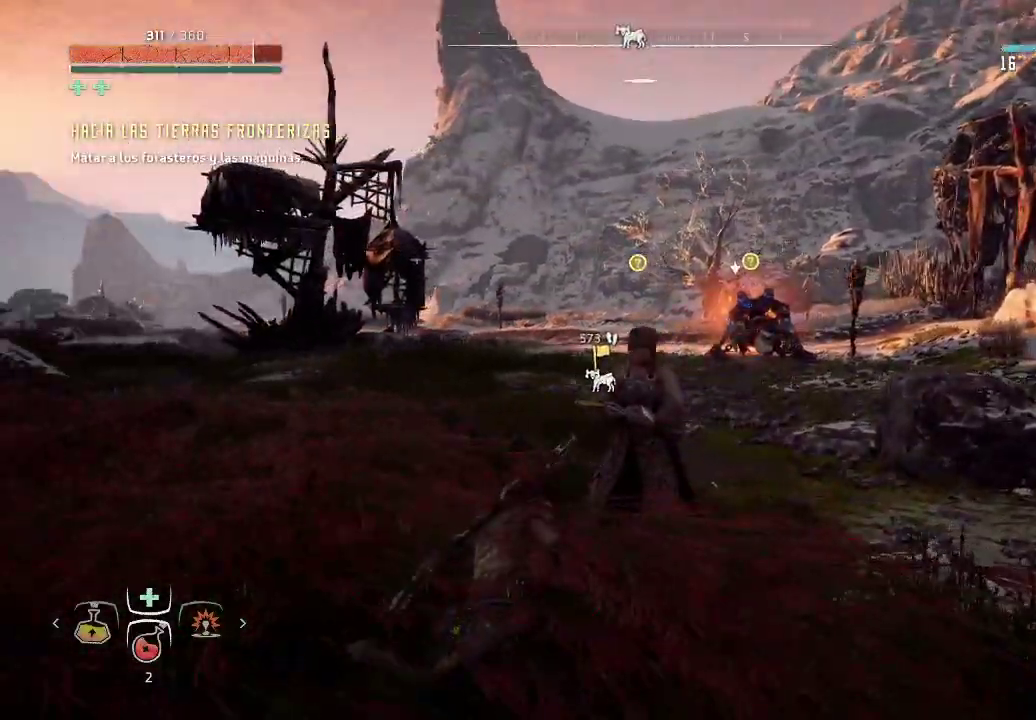
{"buttons": [], "left_stick": "center", "right_stick": "center", "events": []}
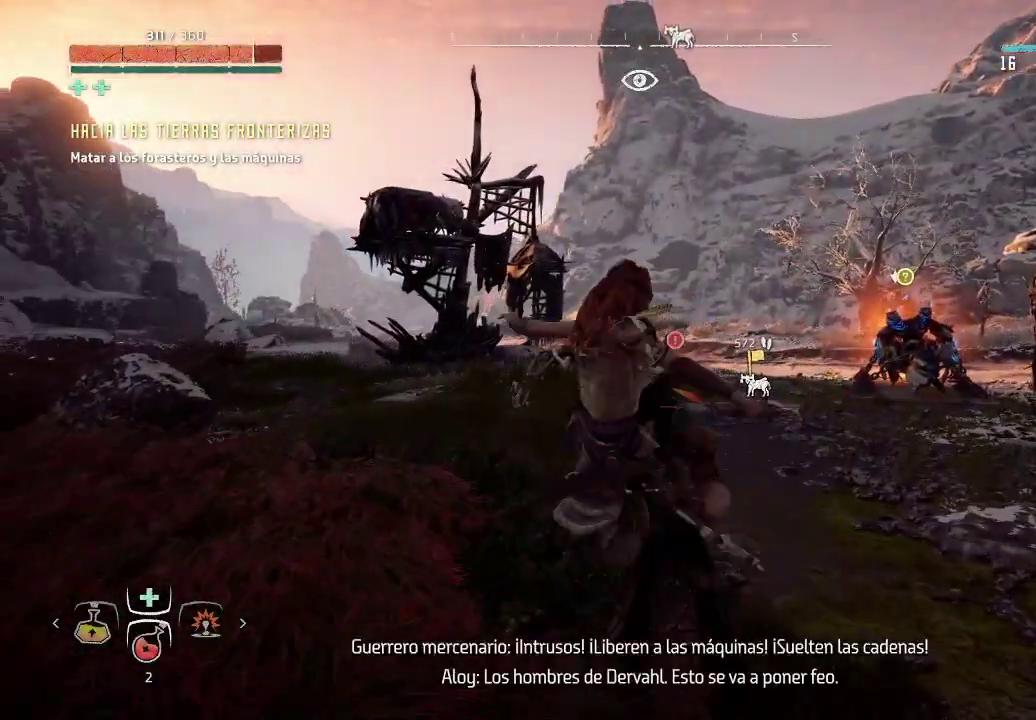
{"buttons": [], "left_stick": "center", "right_stick": "center", "events": []}
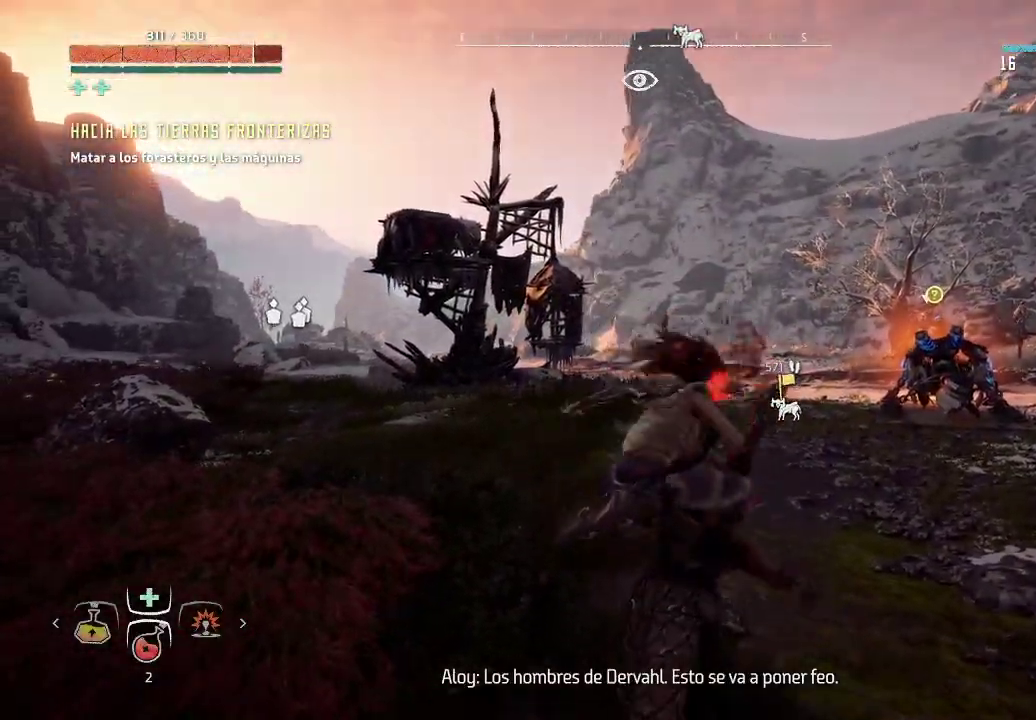
{"buttons": [], "left_stick": "center", "right_stick": "center", "events": []}
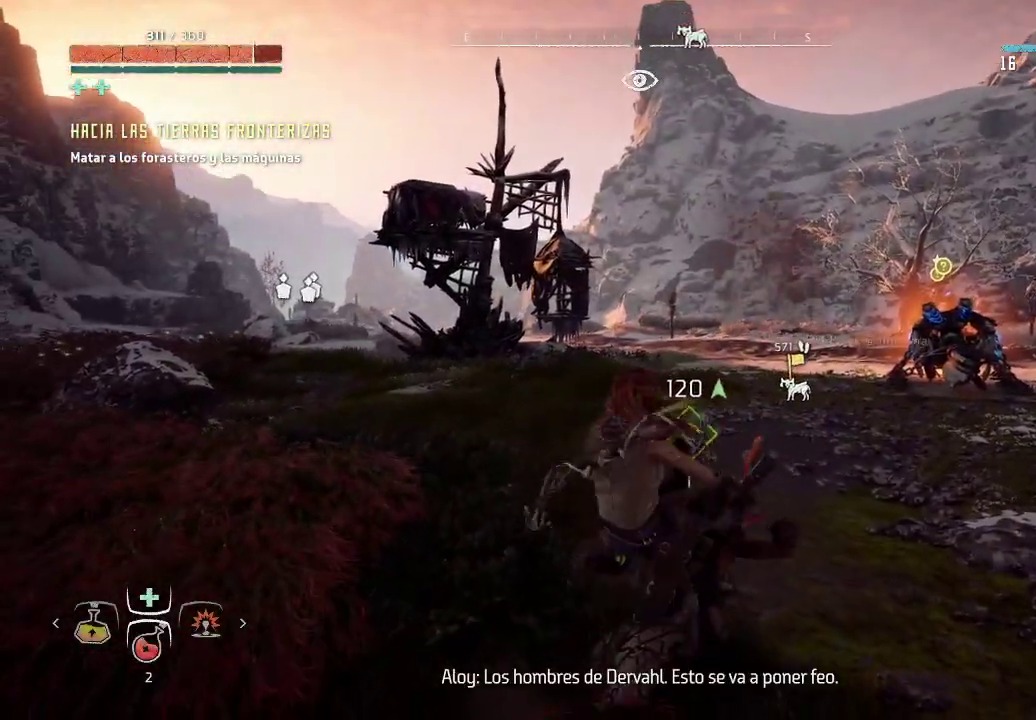
{"buttons": [], "left_stick": "center", "right_stick": "down-right", "events": [[217, "right_stick", "down-right"]]}
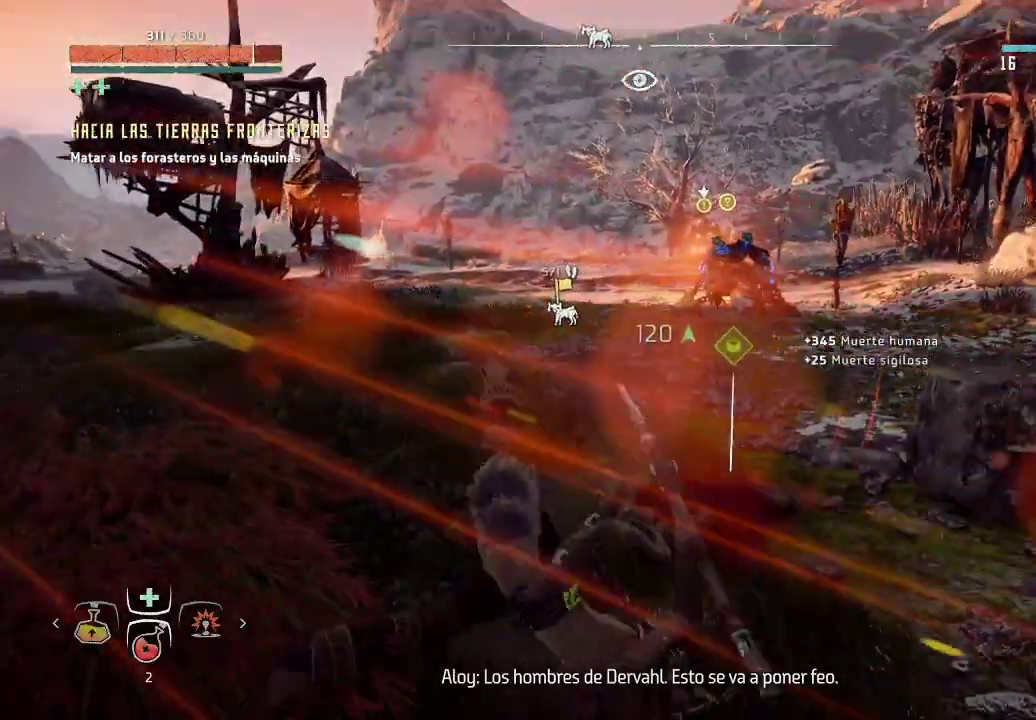
{"buttons": [], "left_stick": "down", "right_stick": "center", "events": [[83, "right_stick", "right"], [217, "right_stick", "up-right"], [383, "left_stick", "down"], [400, "right_stick", "center"]]}
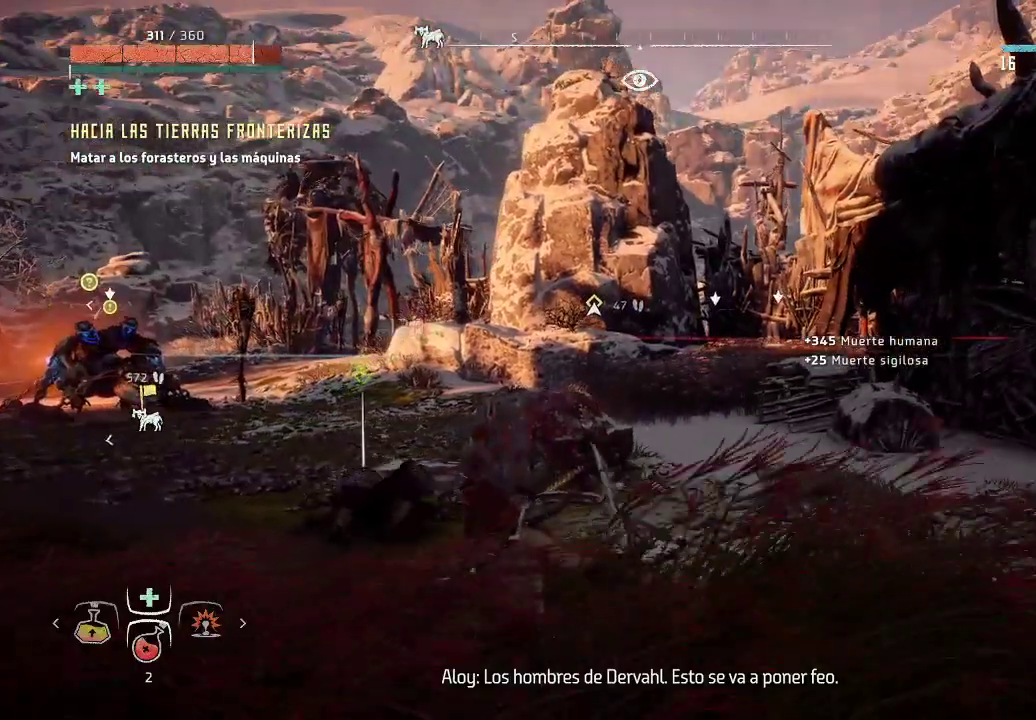
{"buttons": [], "left_stick": "down", "right_stick": "left", "events": [[433, "right_stick", "left"]]}
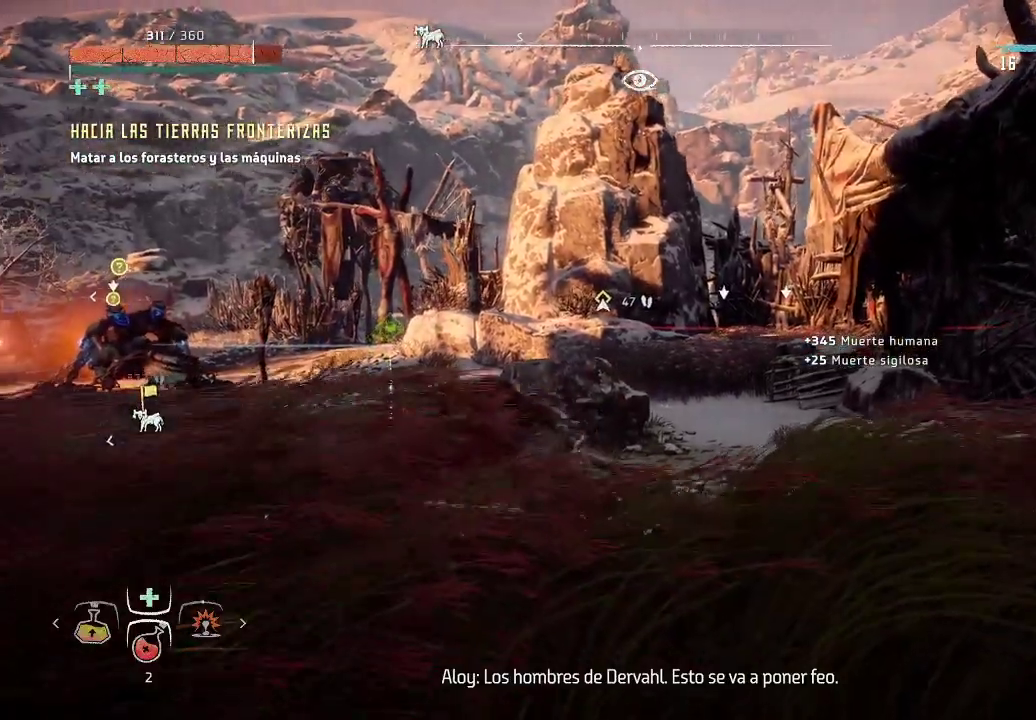
{"buttons": [], "left_stick": "down", "right_stick": "down", "events": [[167, "right_stick", "center"], [450, "right_stick", "down"]]}